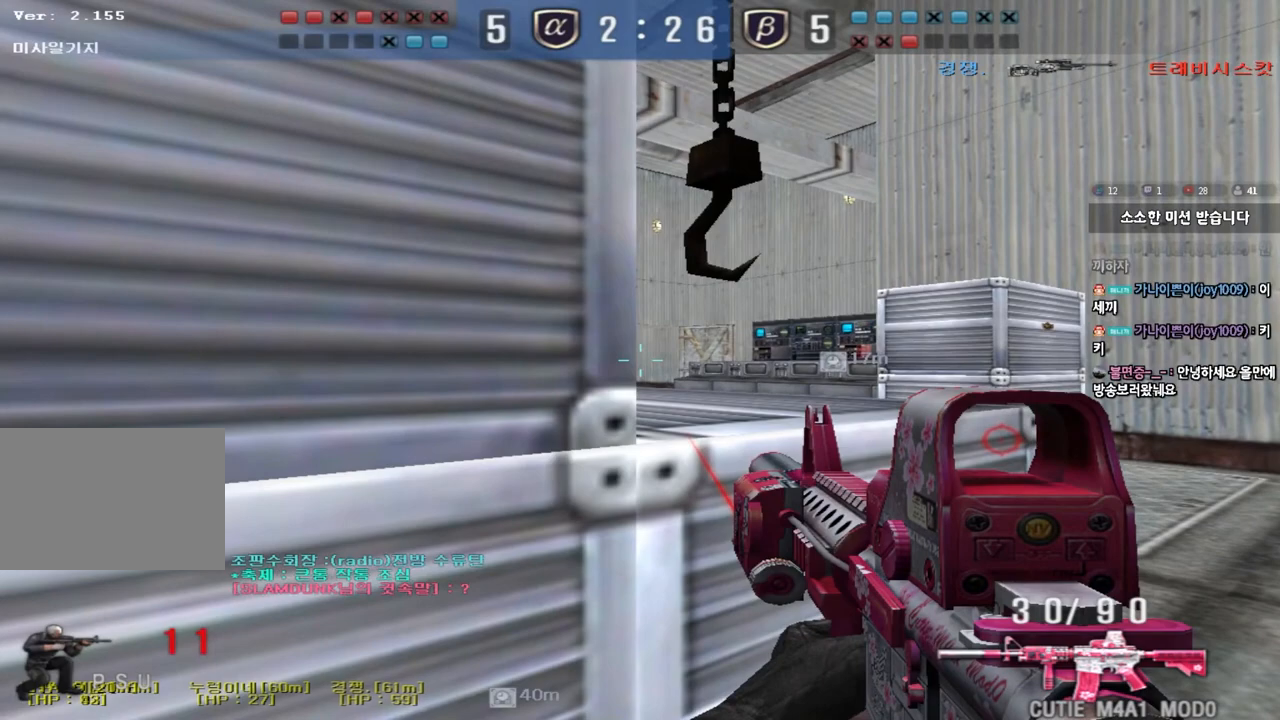
Gameplay with keyboard; each line is a JSON object with the keys held at the frame after it. "events" lists presses ("down") and releases ("up") of "a", "ctrl", "d", "e", "f", "q", "r", "s", "shift", "space", "tab" and "w" between this image and that frame as [ms after this image, input, new state], when the widget could be followed in between. No other keys are recorded. Mouse input is not recorded.
{"keys": ["ctrl"], "events": []}
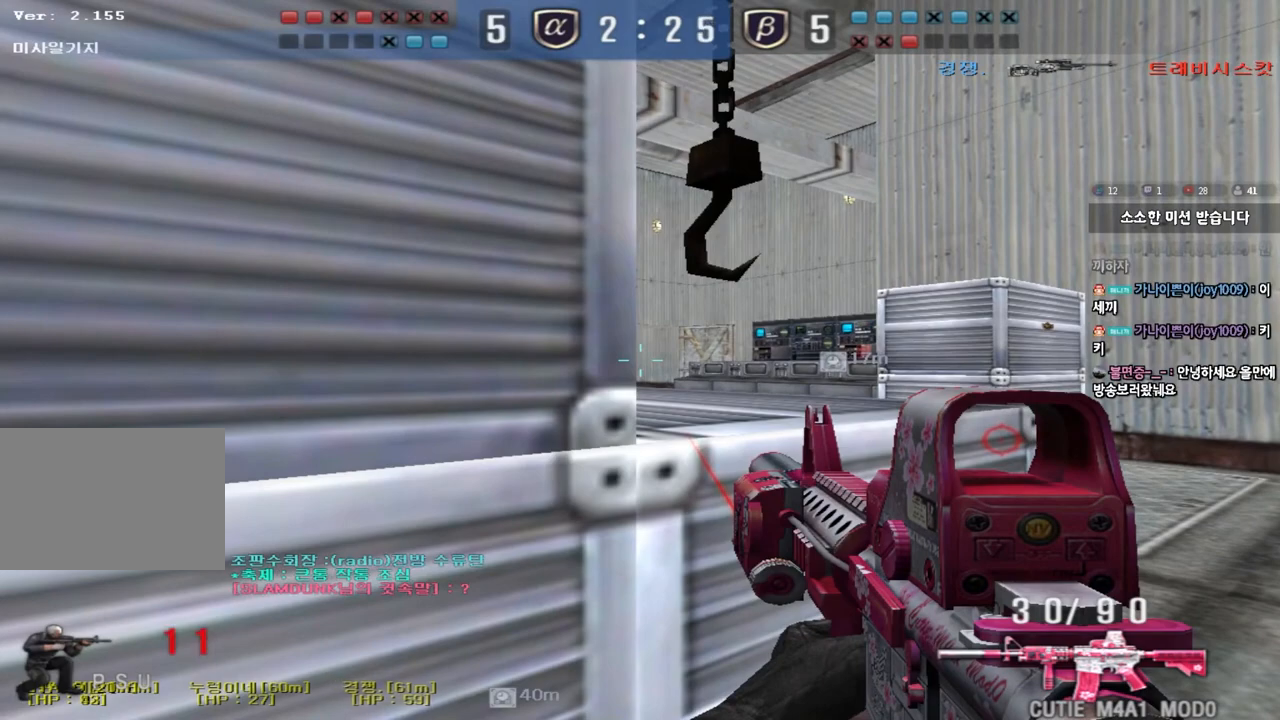
{"keys": ["ctrl"], "events": []}
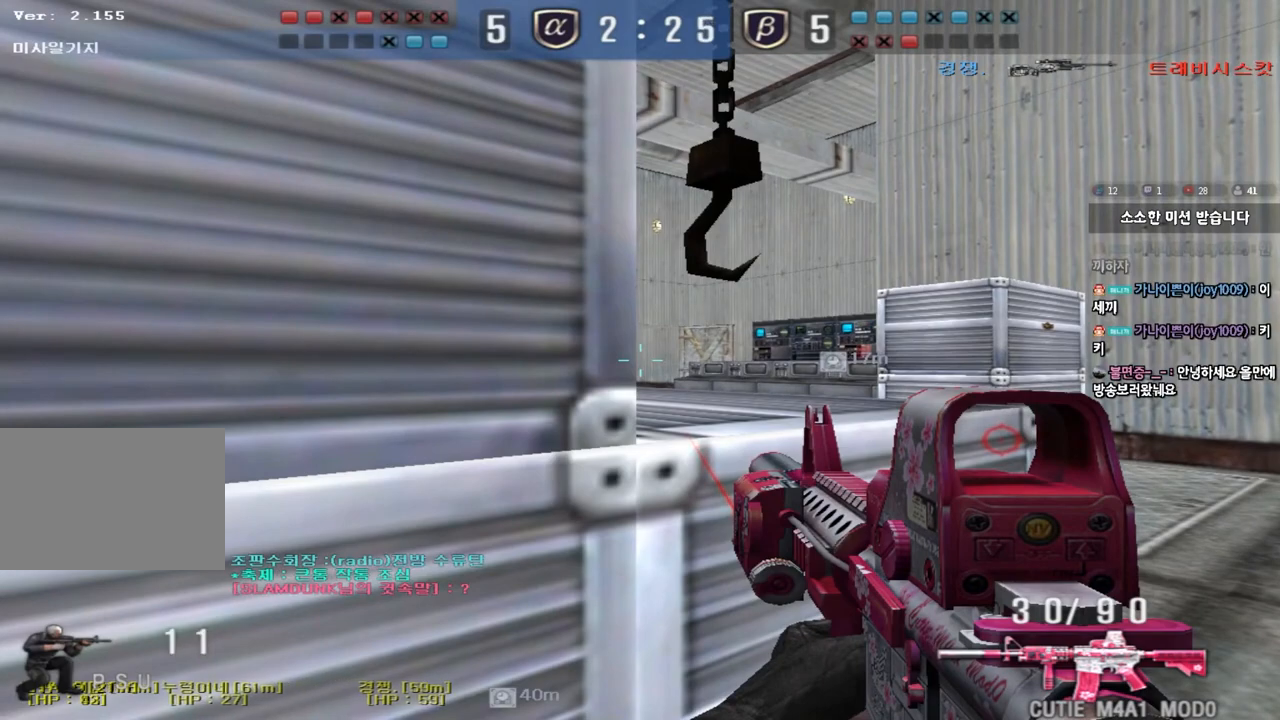
{"keys": ["ctrl"], "events": []}
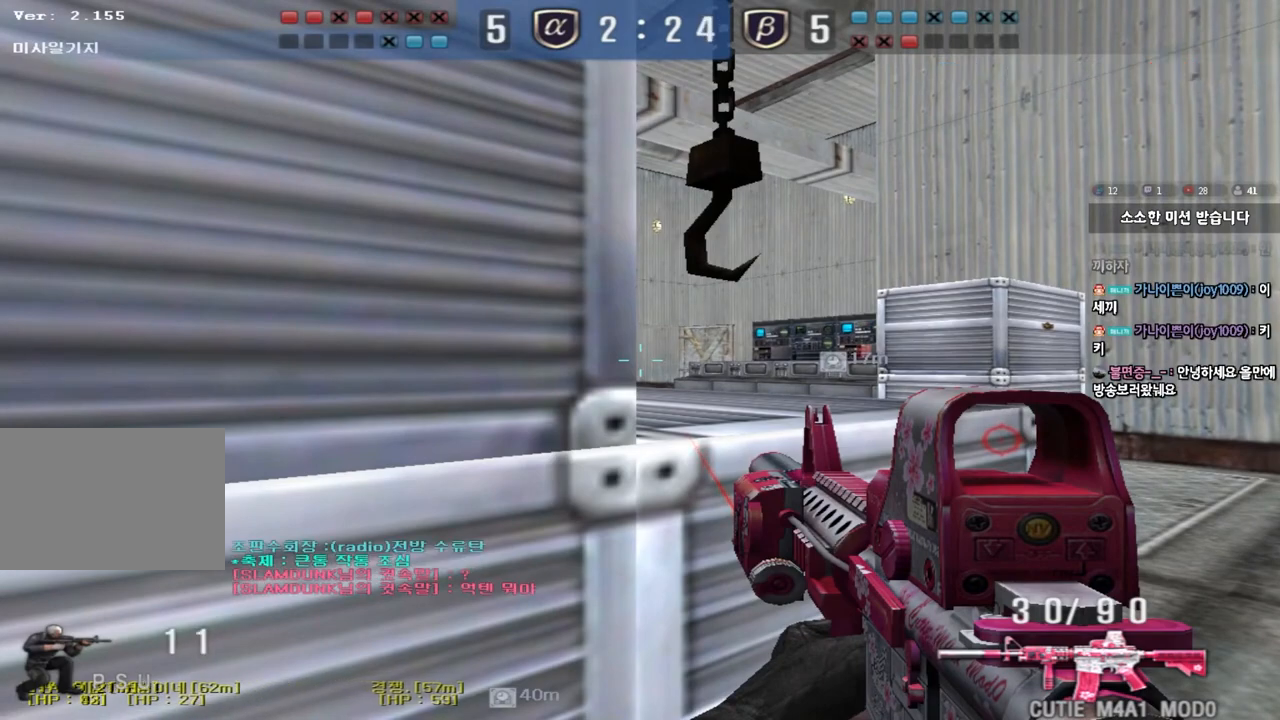
{"keys": ["ctrl"], "events": []}
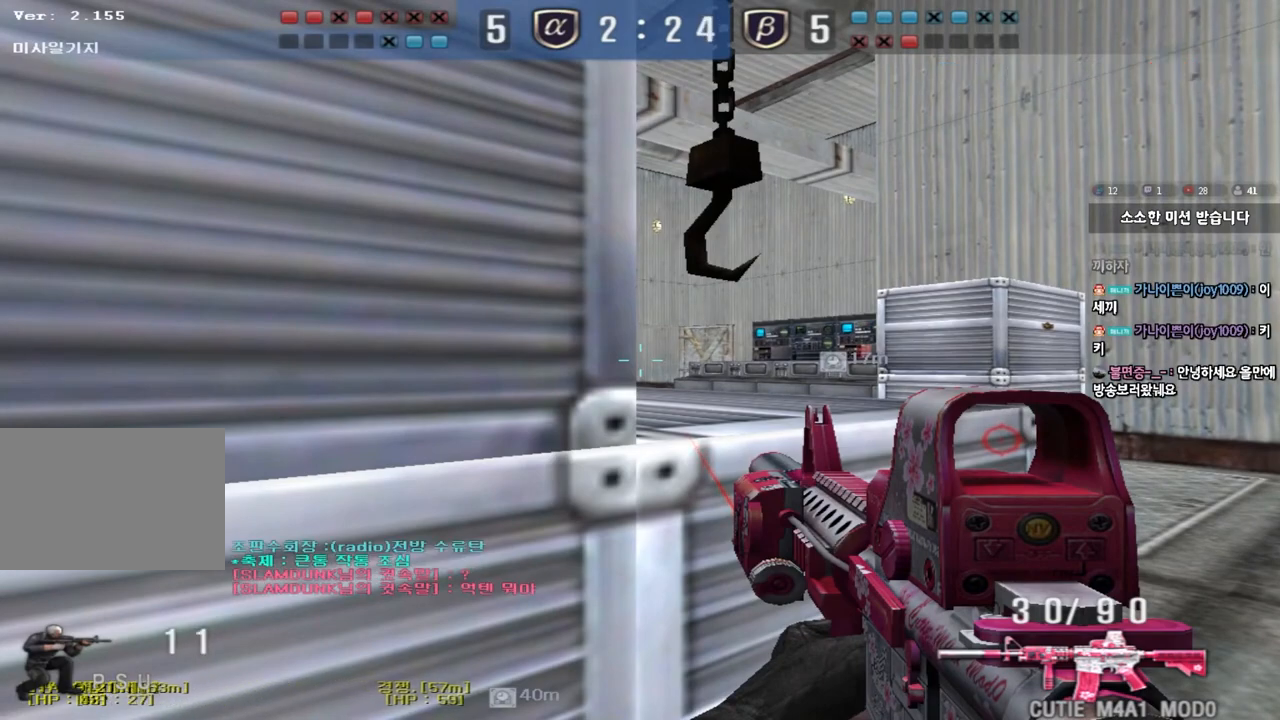
{"keys": ["ctrl"], "events": []}
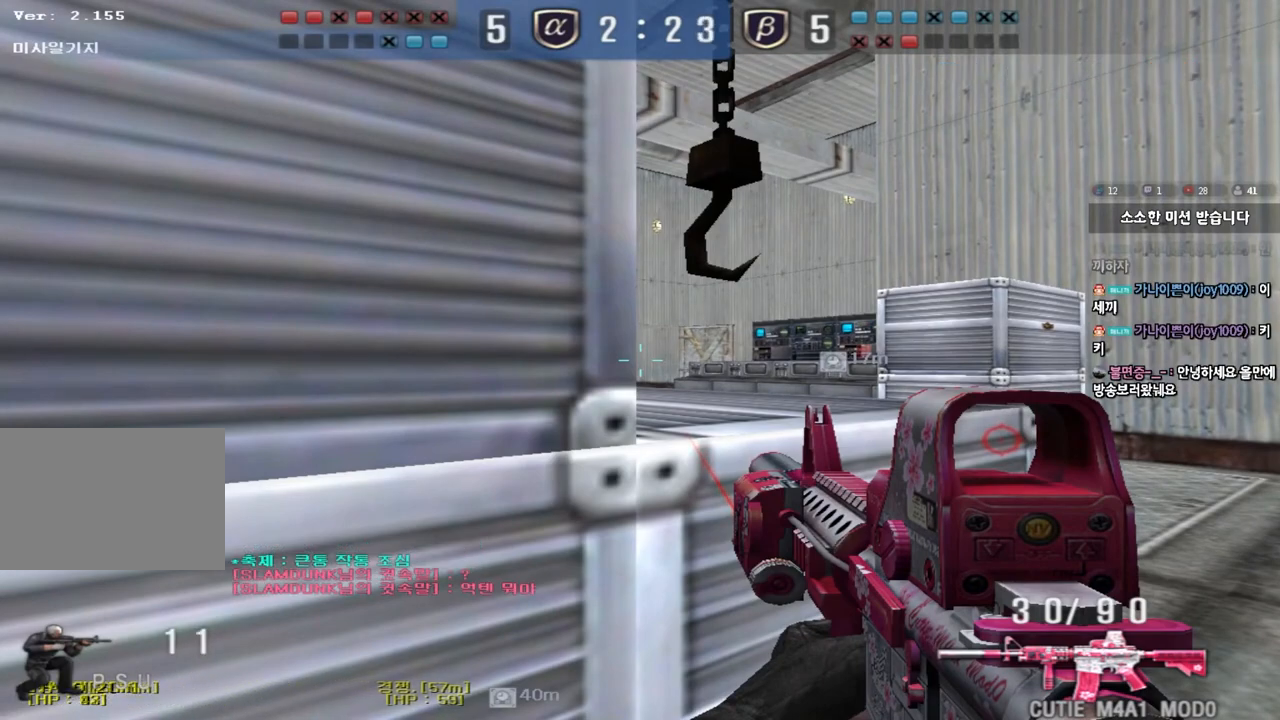
{"keys": ["ctrl"], "events": []}
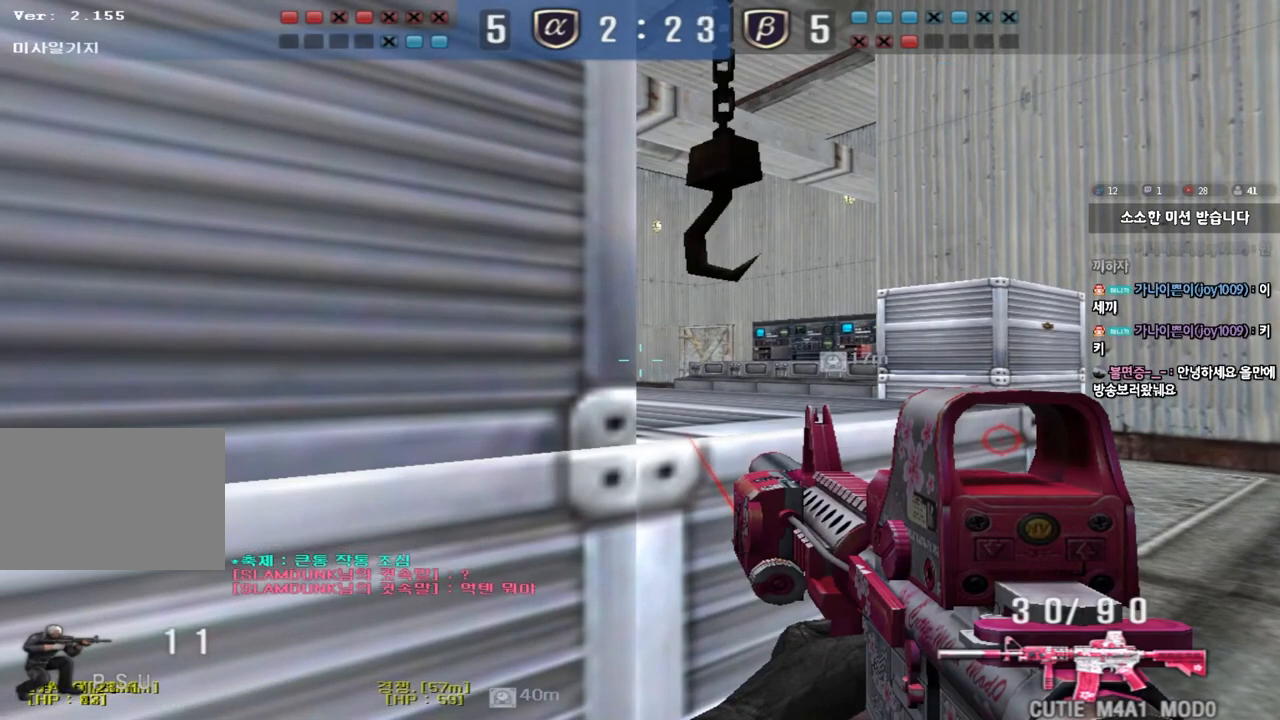
{"keys": ["ctrl"], "events": []}
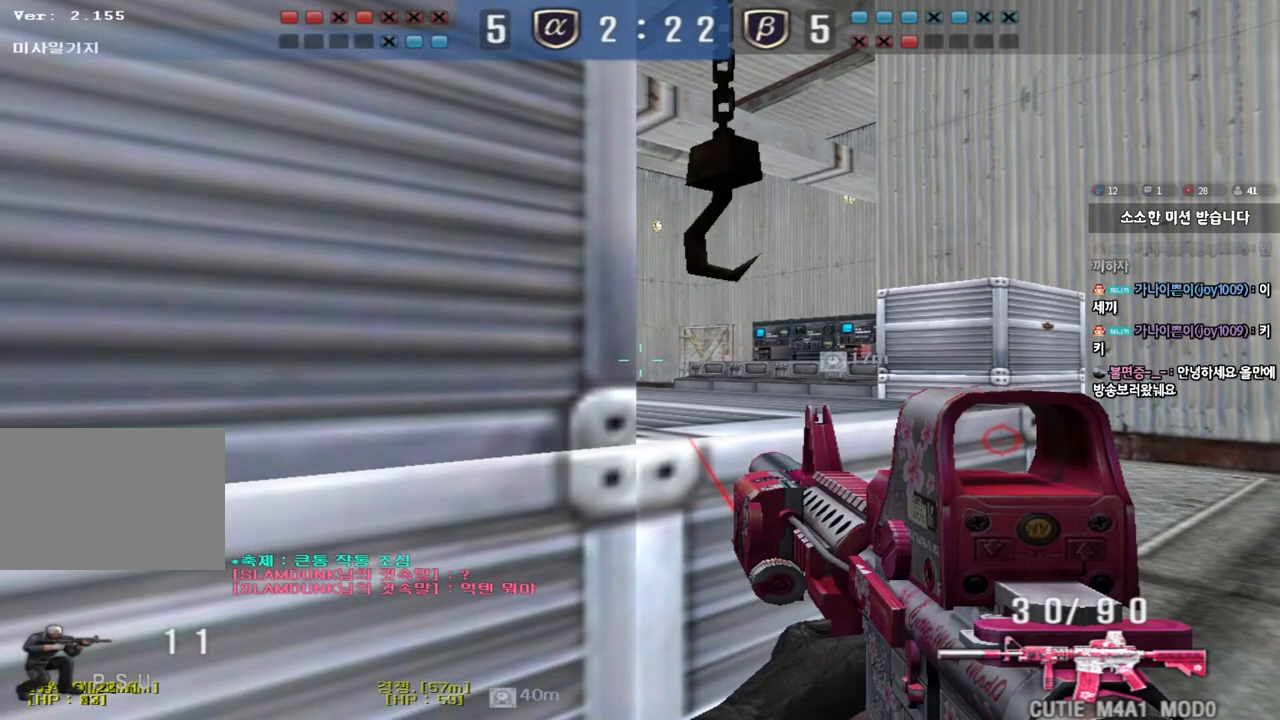
{"keys": ["ctrl"], "events": []}
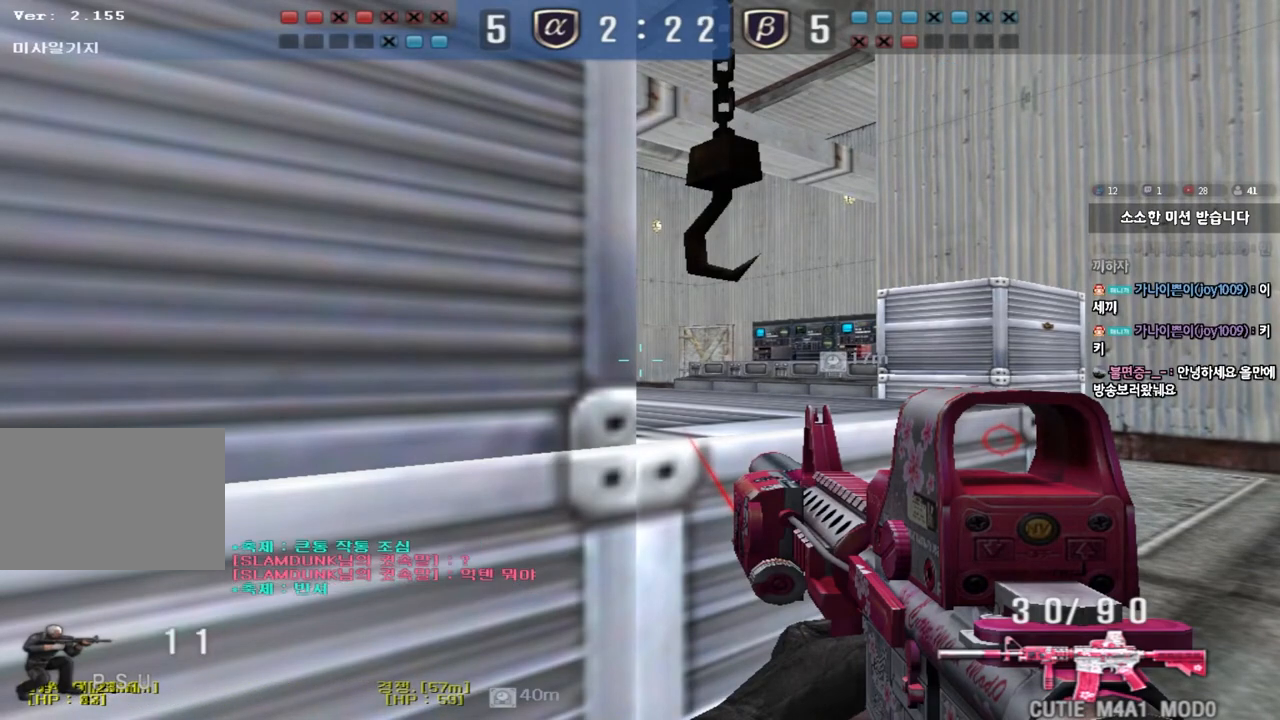
{"keys": ["ctrl"], "events": []}
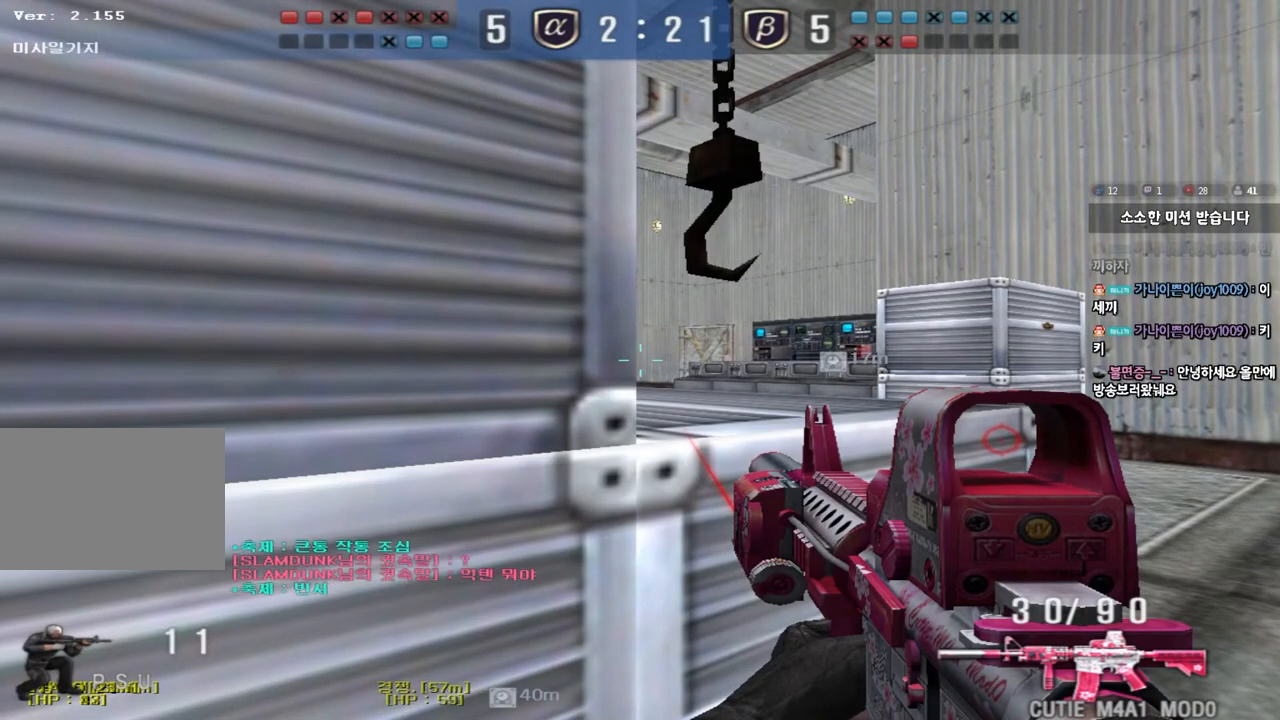
{"keys": ["d", "tab", "w"], "events": [[67, "tab", "down"], [200, "d", "down"], [200, "w", "down"], [250, "ctrl", "up"]]}
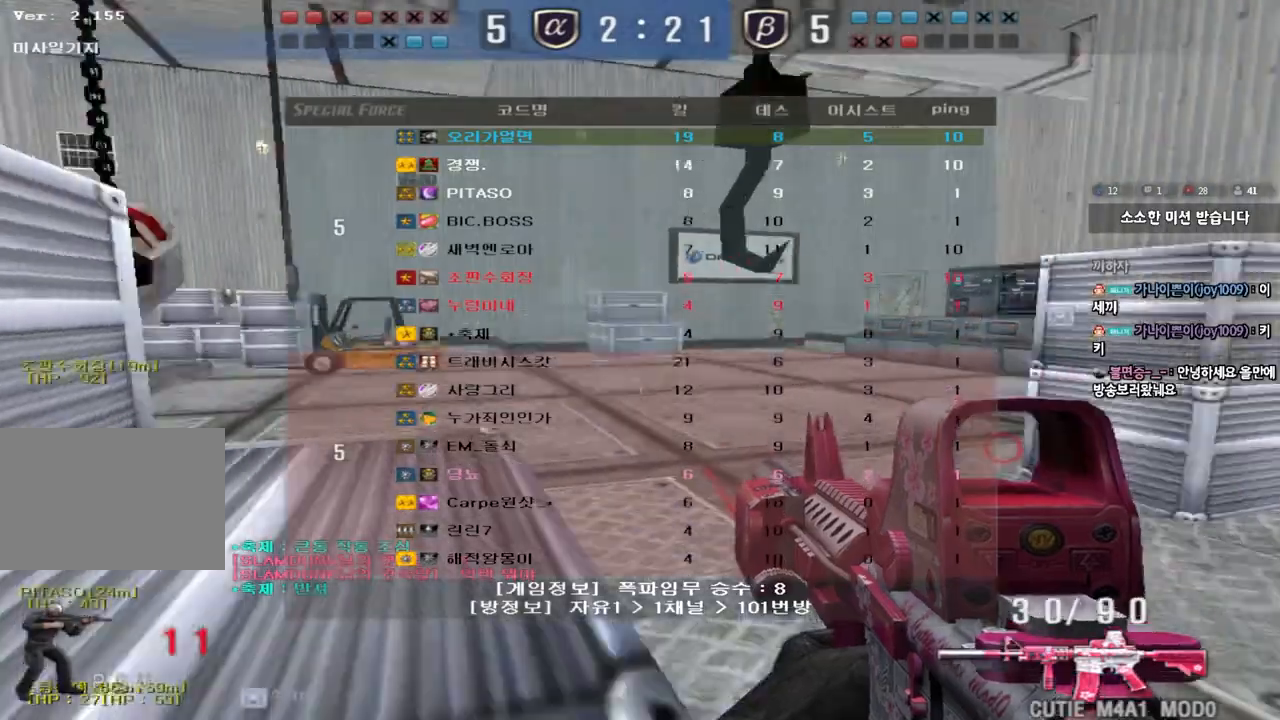
{"keys": ["d", "w"]}
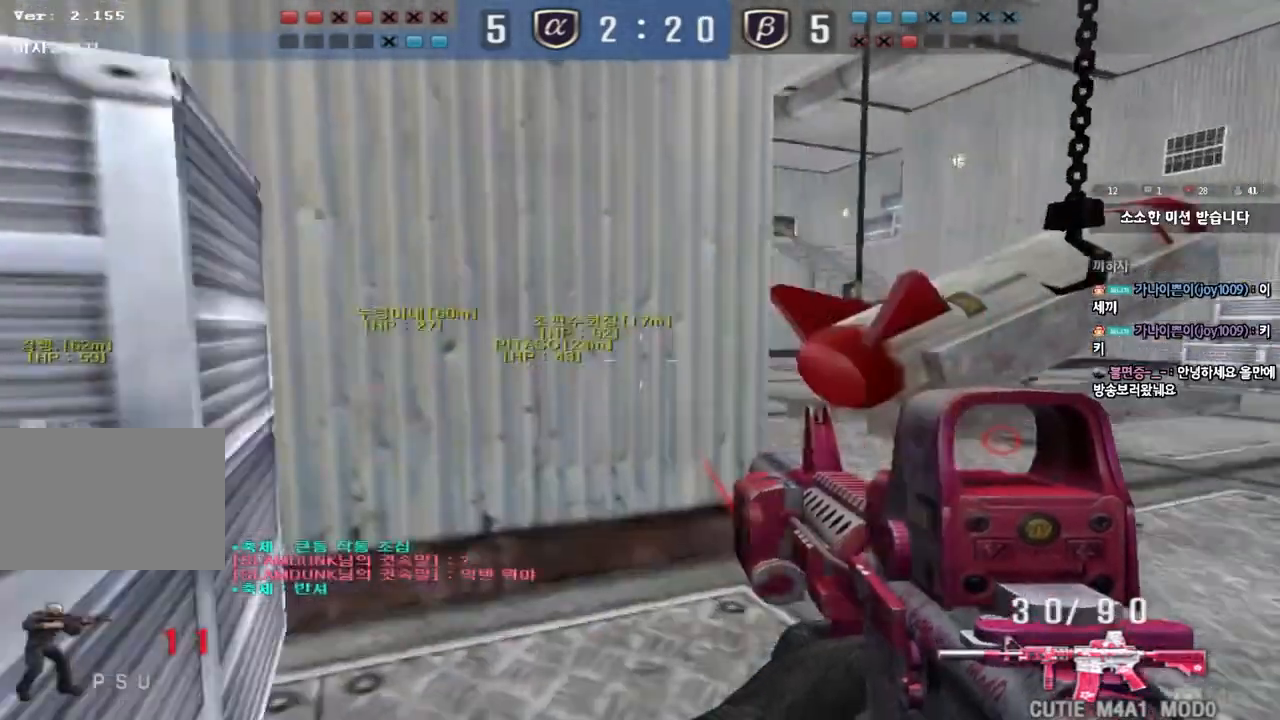
{"keys": ["ctrl"], "events": [[233, "ctrl", "down"], [233, "d", "up"], [250, "w", "up"], [317, "ctrl", "up"], [333, "d", "down"], [333, "w", "down"], [500, "ctrl", "down"], [500, "d", "up"], [500, "w", "up"]]}
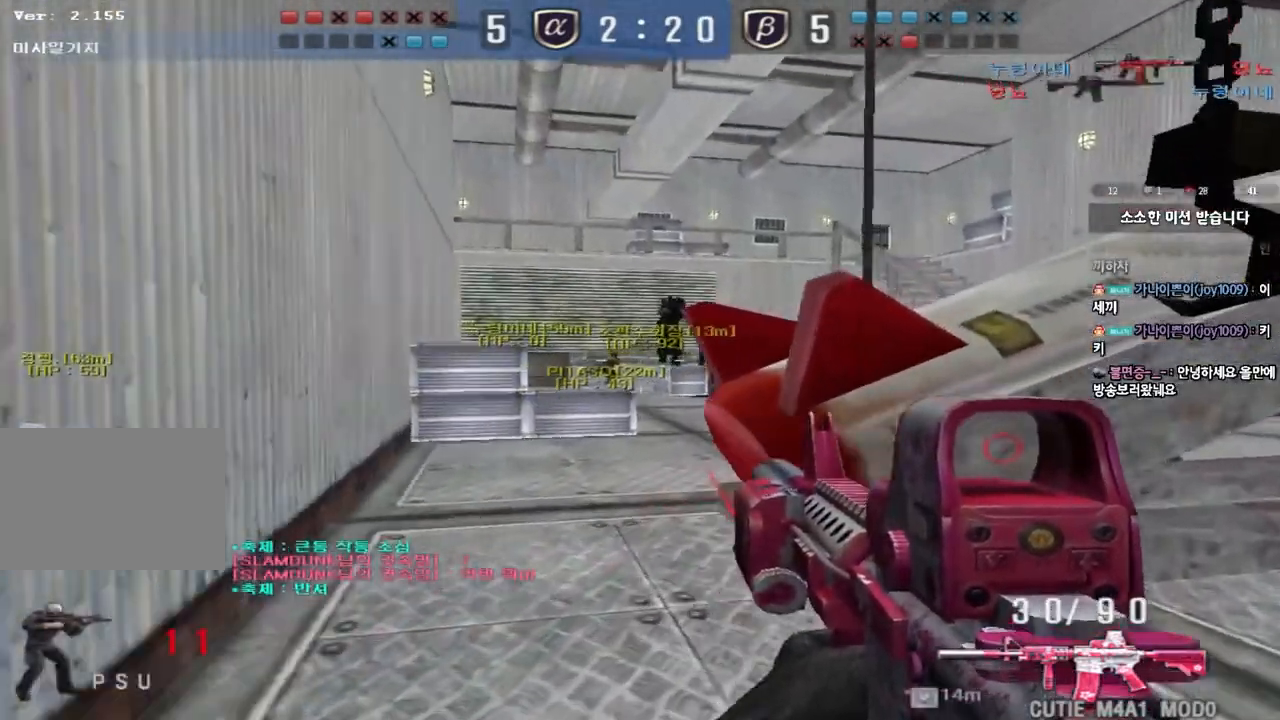
{"keys": ["a", "w"], "events": [[117, "a", "down"], [117, "ctrl", "up"], [117, "w", "down"], [333, "w", "up"], [350, "ctrl", "down"], [400, "w", "down"], [450, "ctrl", "up"]]}
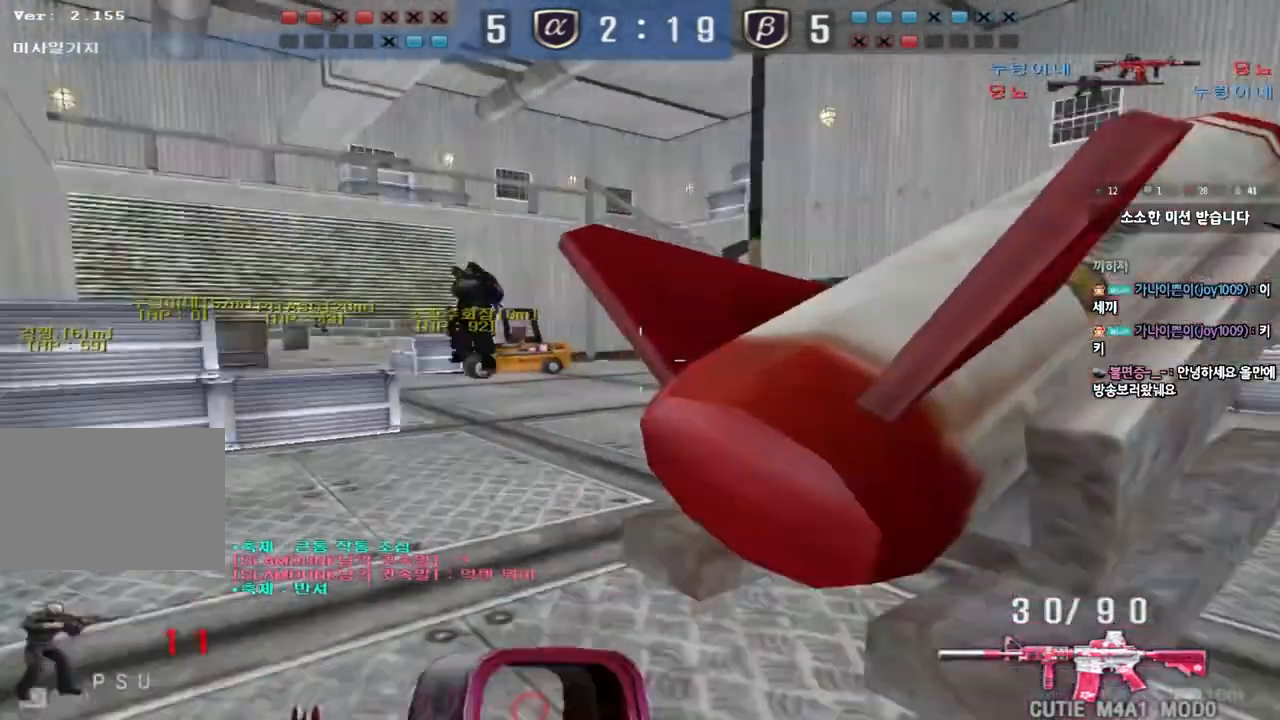
{"keys": ["ctrl", "tab", "w"], "events": [[50, "ctrl", "down"], [67, "w", "up"], [83, "a", "up"], [133, "w", "down"], [183, "tab", "down"]]}
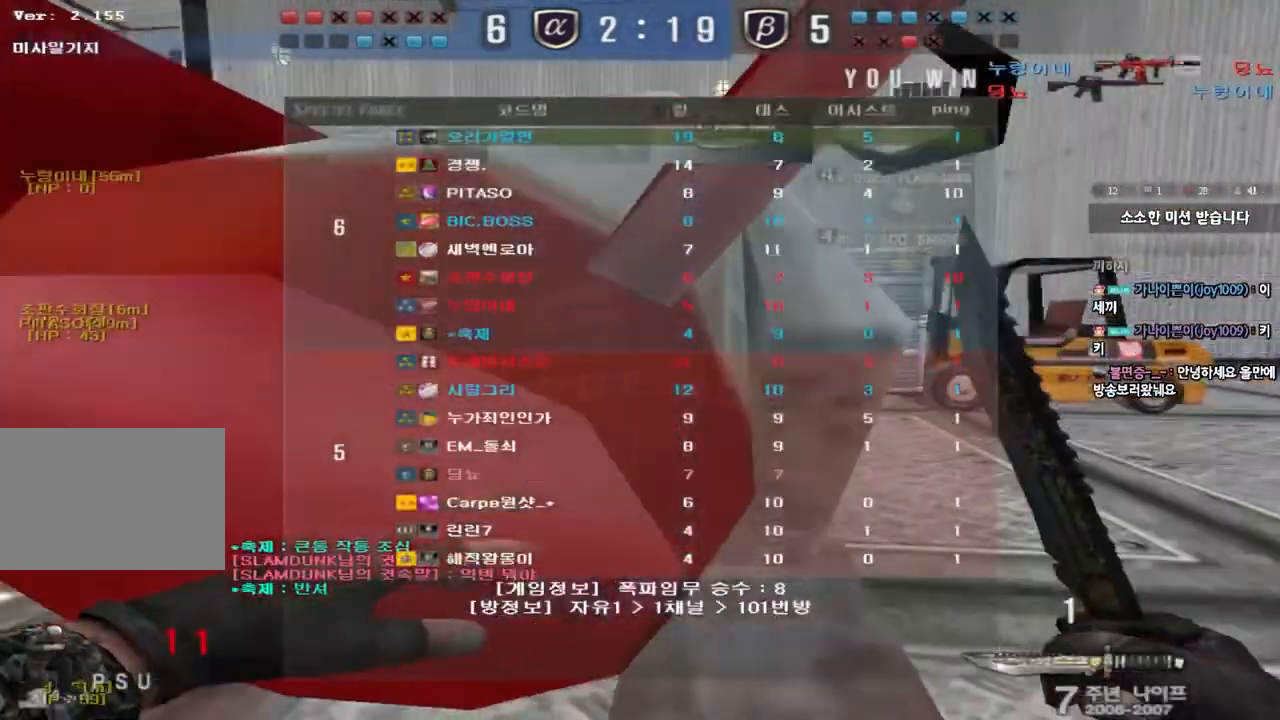
{"keys": [], "events": [[100, "ctrl", "up"], [200, "ctrl", "down"], [200, "space", "down"], [367, "ctrl", "up"], [383, "space", "up"], [383, "tab", "up"], [383, "w", "up"]]}
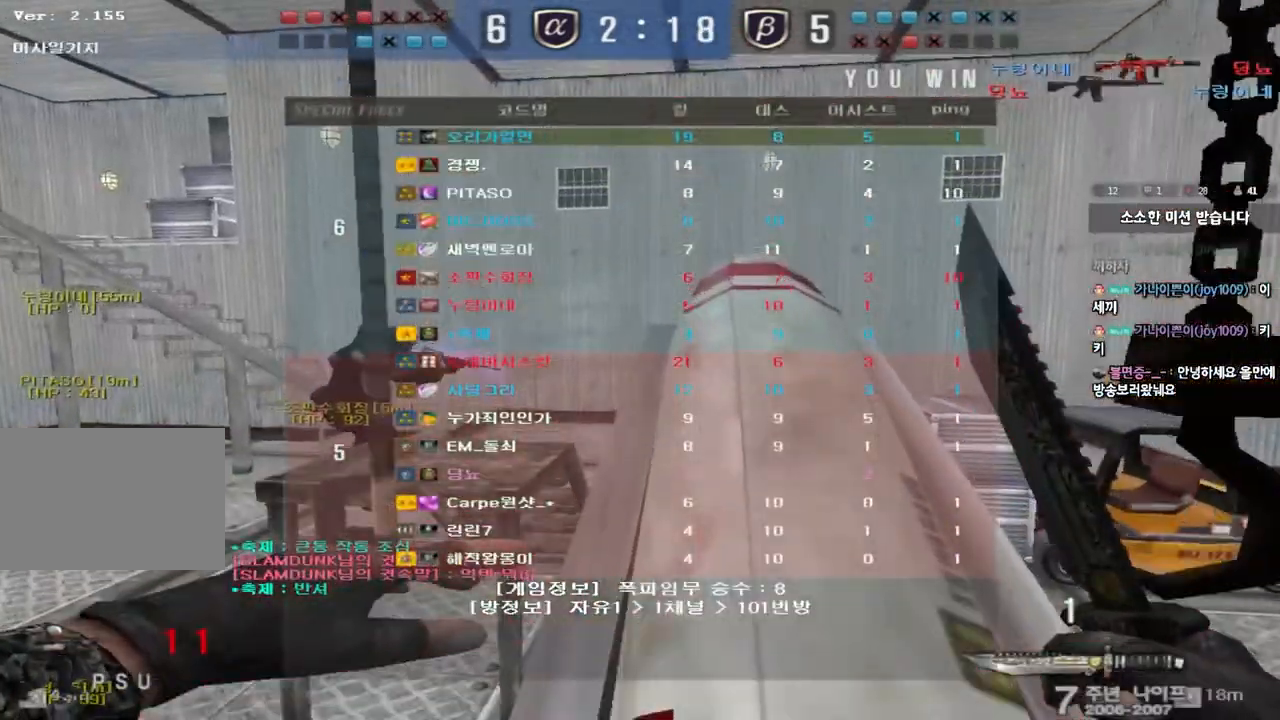
{"keys": ["d"], "events": [[433, "d", "down"]]}
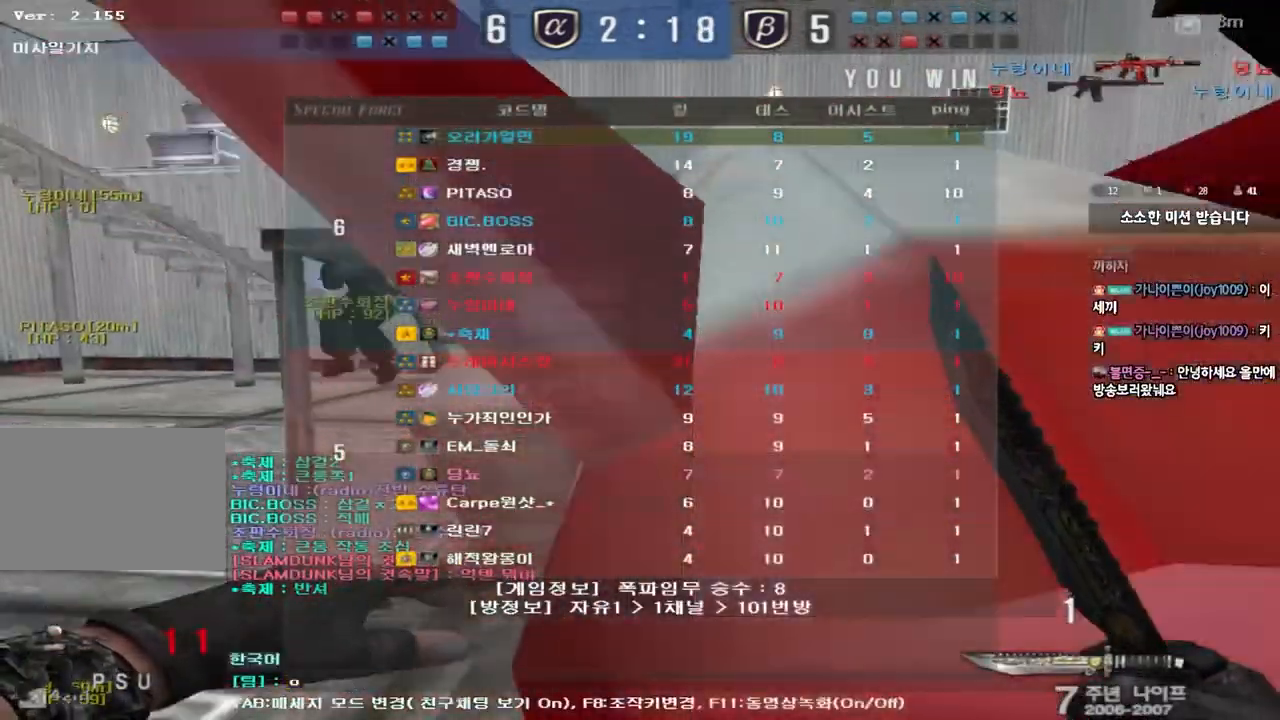
{"keys": [], "events": [[50, "d", "up"], [150, "r", "down"], [233, "r", "up"], [300, "w", "down"], [367, "w", "up"]]}
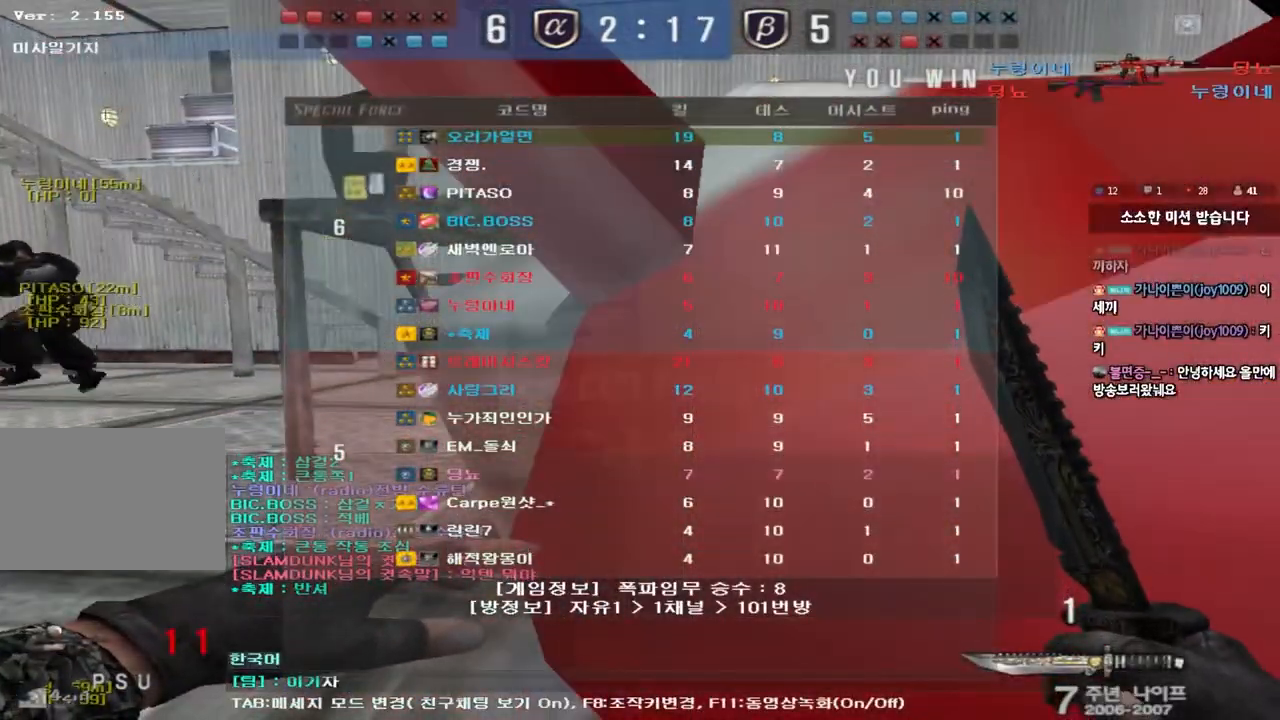
{"keys": [], "events": [[300, "r", "down"], [367, "r", "up"], [433, "w", "down"], [500, "w", "up"]]}
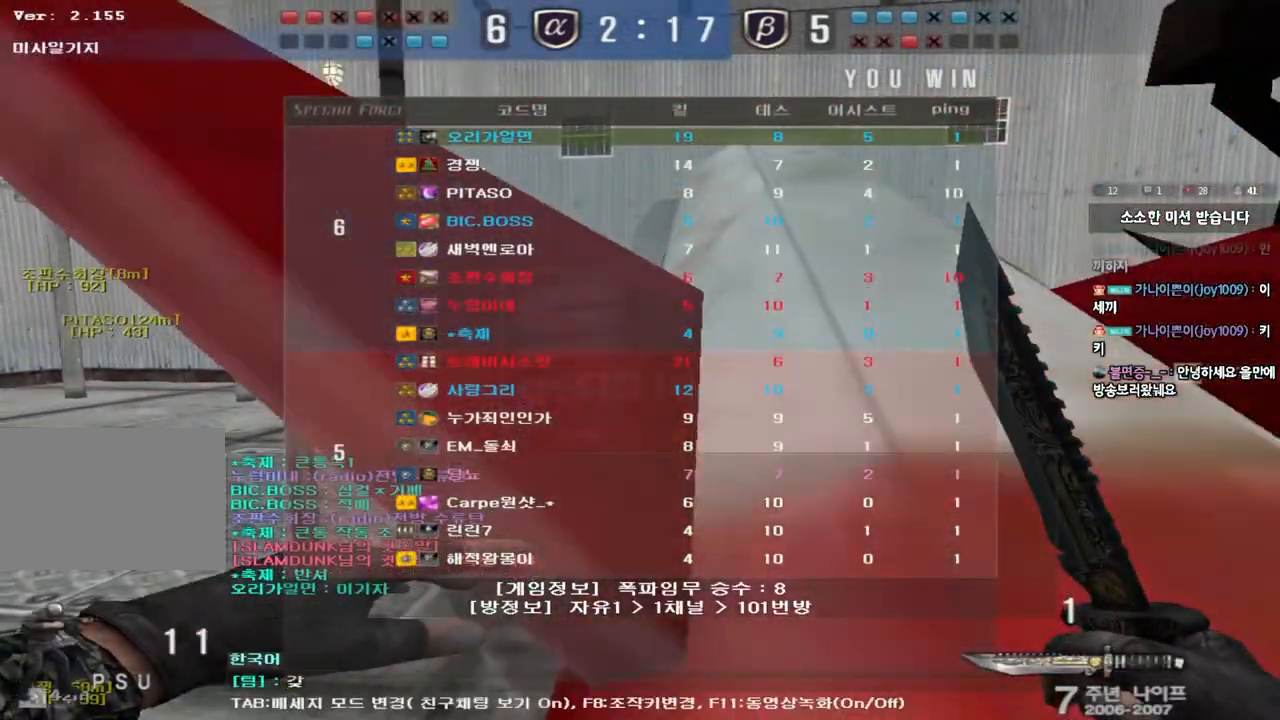
{"keys": ["w"], "events": [[83, "d", "down"], [150, "d", "up"], [417, "w", "down"]]}
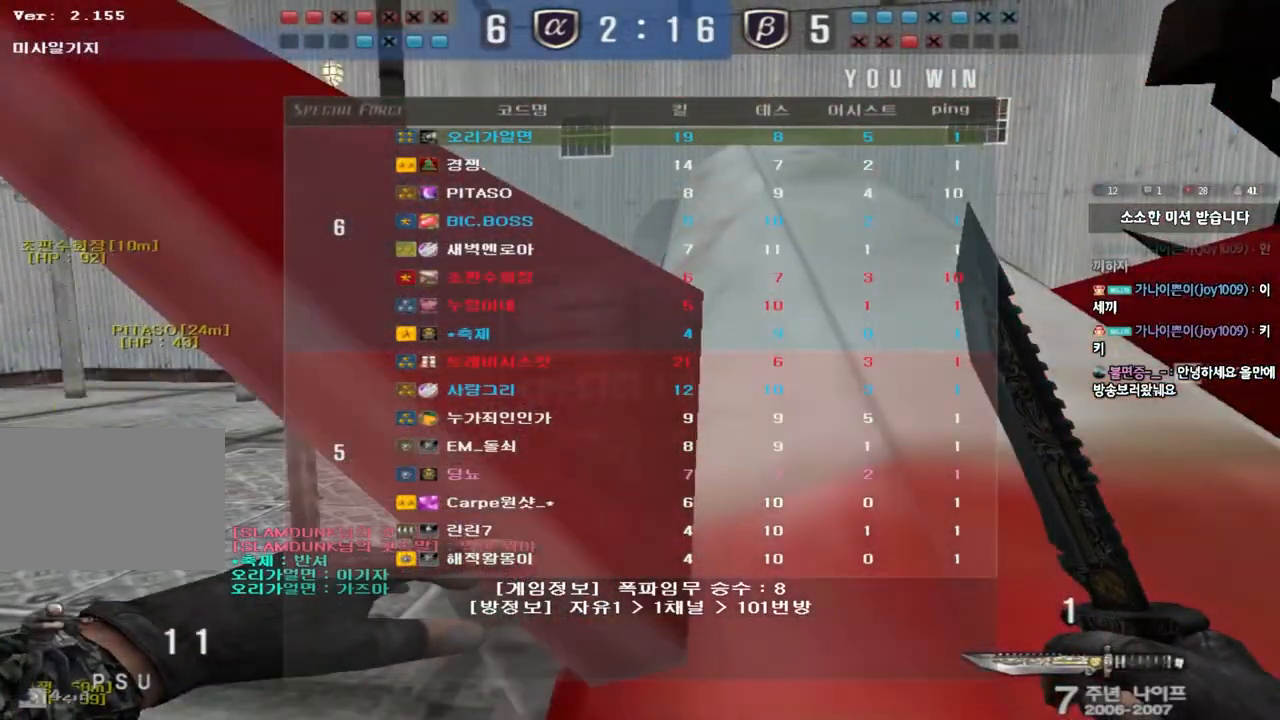
{"keys": [], "events": [[33, "ctrl", "down"], [50, "space", "down"], [300, "ctrl", "up"], [317, "space", "up"], [350, "w", "up"]]}
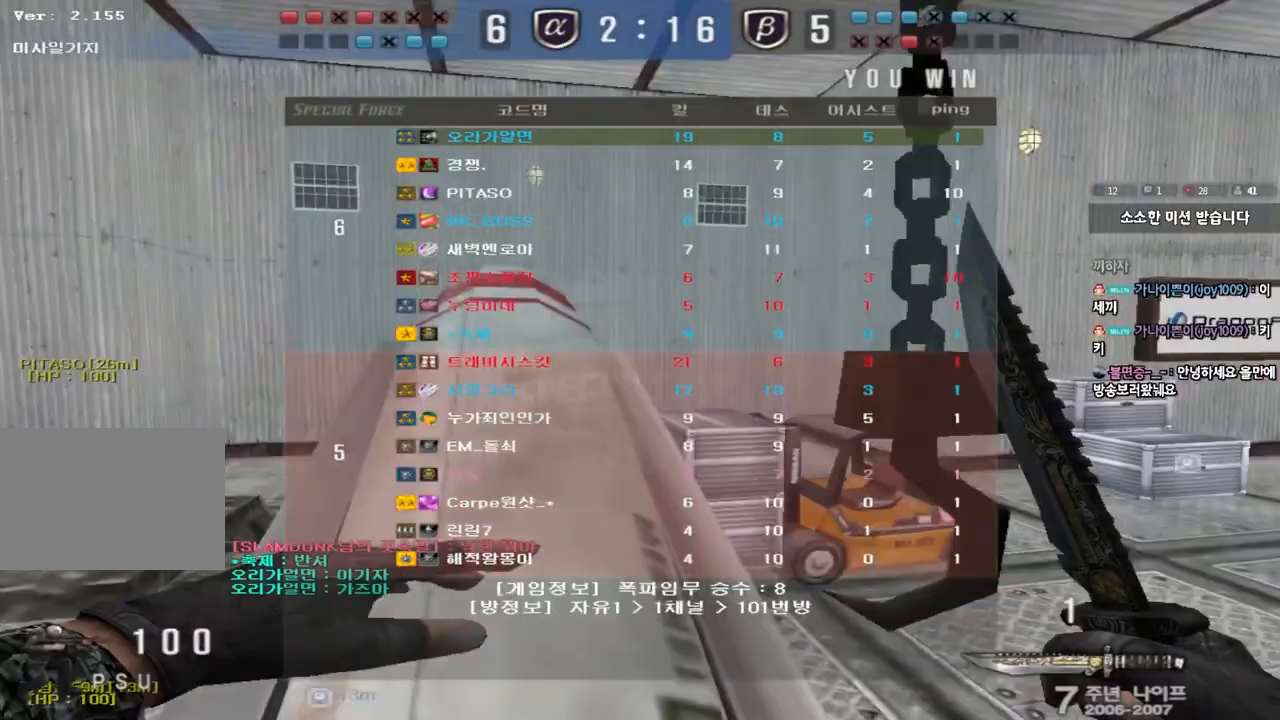
{"keys": ["a", "w"], "events": [[83, "a", "down"], [83, "w", "down"]]}
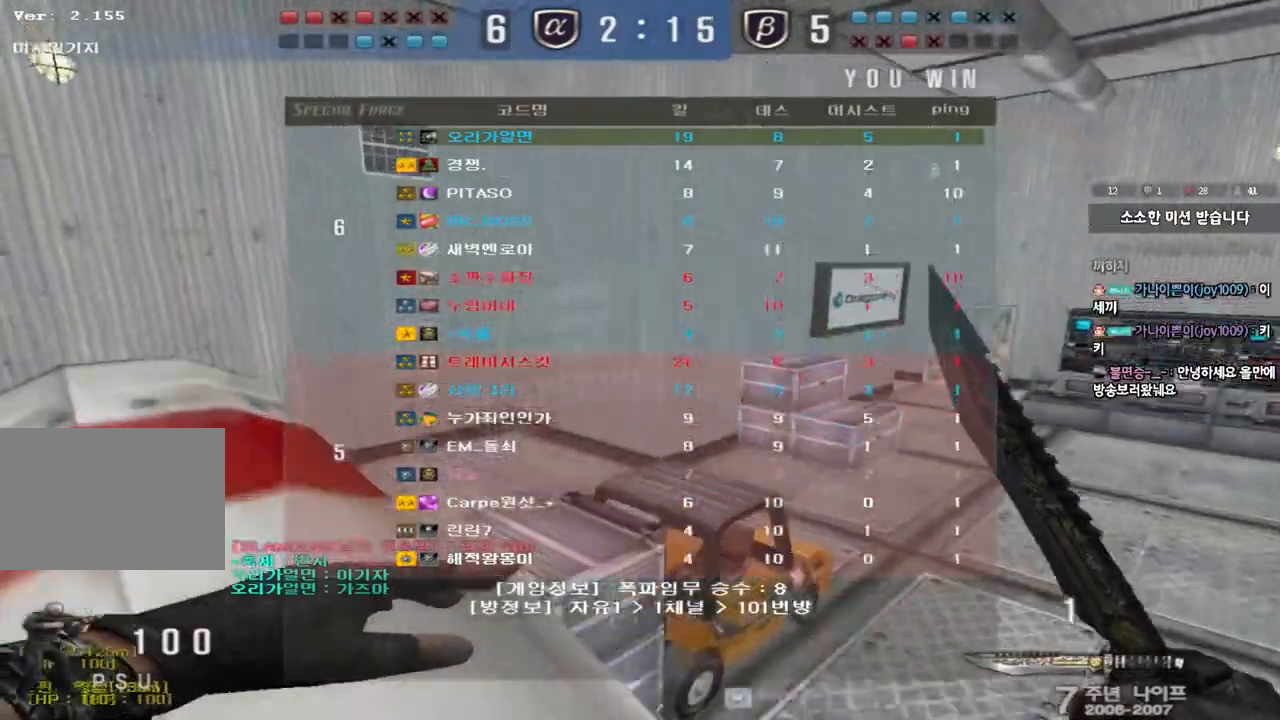
{"keys": ["a", "w"], "events": [[133, "w", "up"], [150, "a", "up"], [150, "space", "down"], [183, "ctrl", "down"], [250, "a", "down"], [250, "ctrl", "up"], [250, "space", "up"], [250, "w", "down"]]}
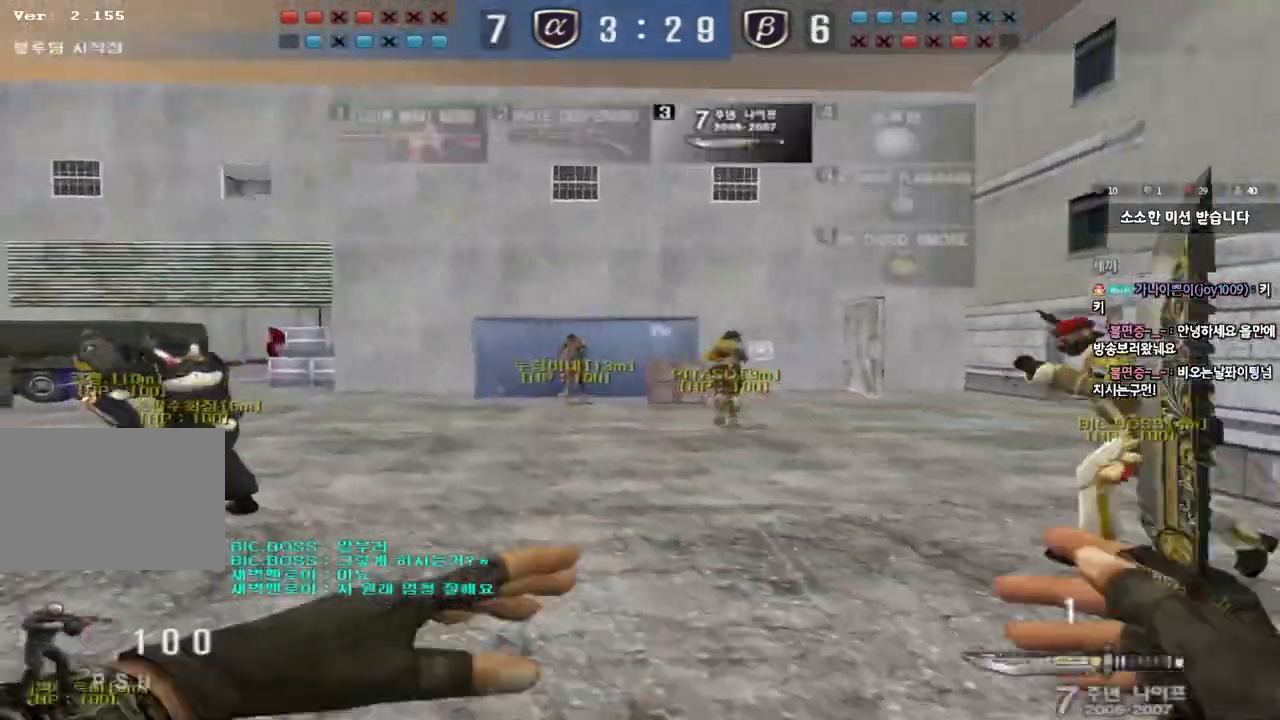
{"keys": ["d", "w"], "events": [[83, "a", "up"], [133, "d", "down"]]}
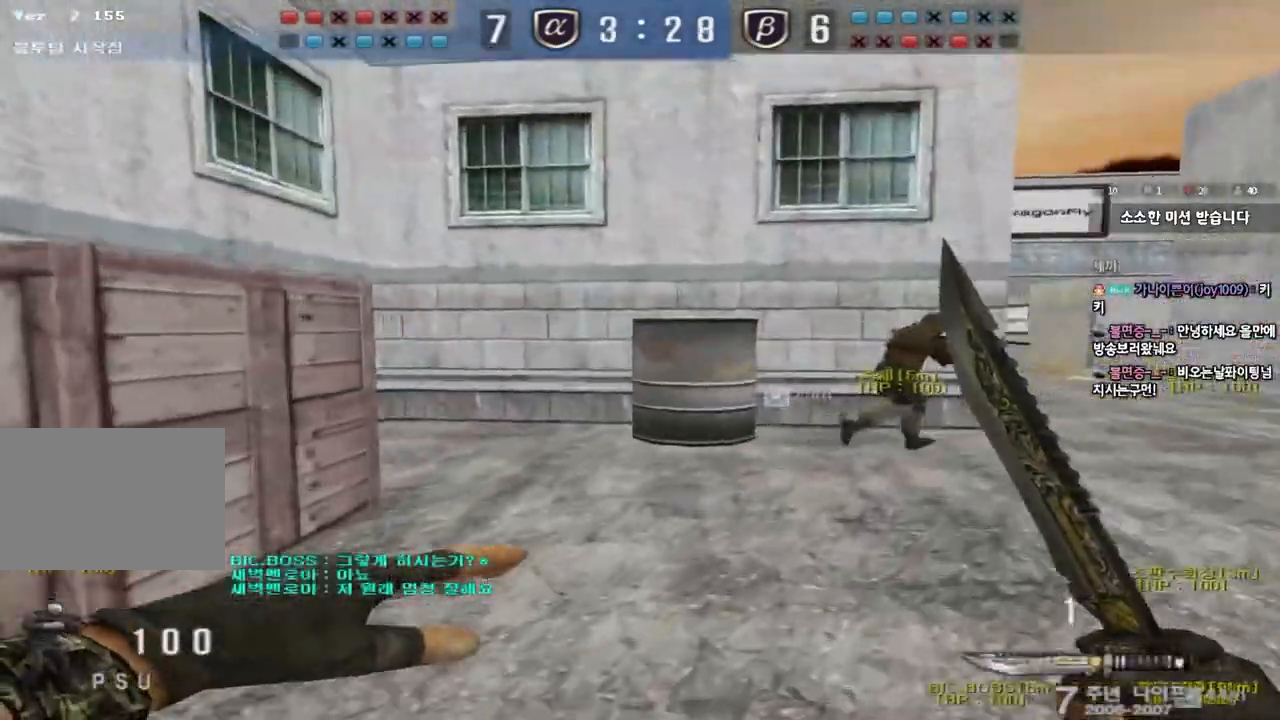
{"keys": ["d", "tab", "w"], "events": [[117, "tab", "down"]]}
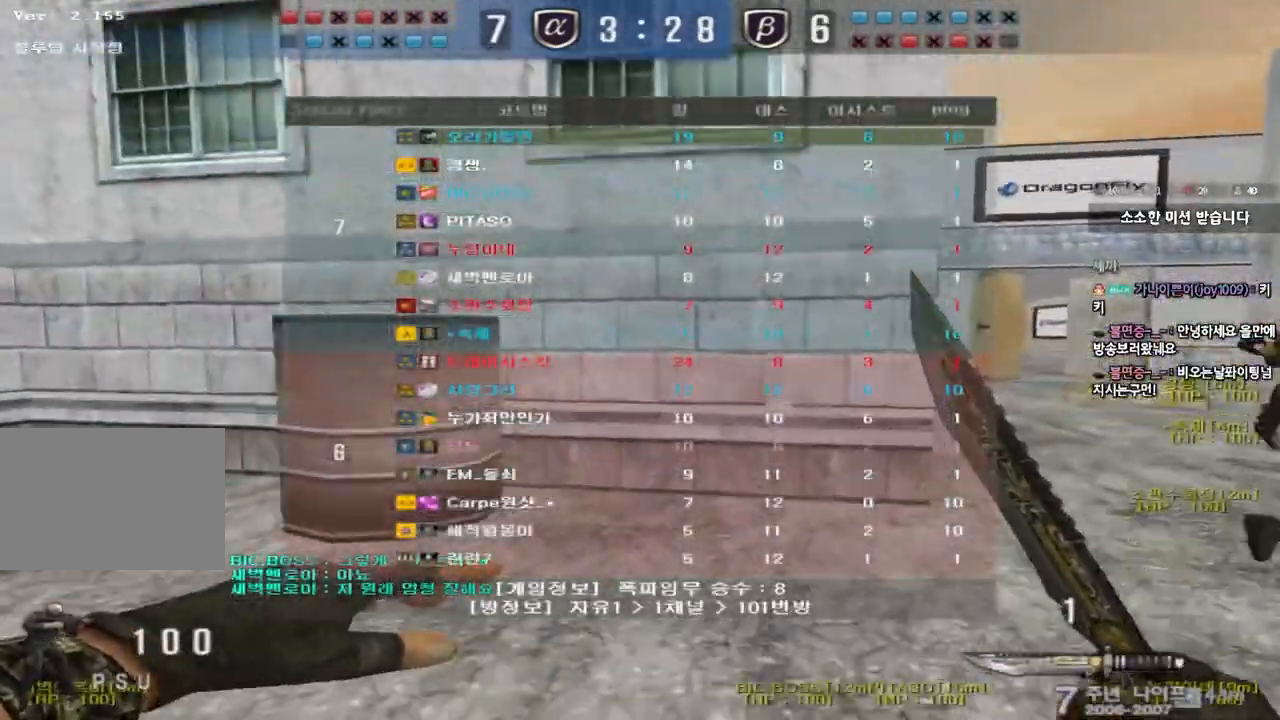
{"keys": ["d", "tab", "w"], "events": []}
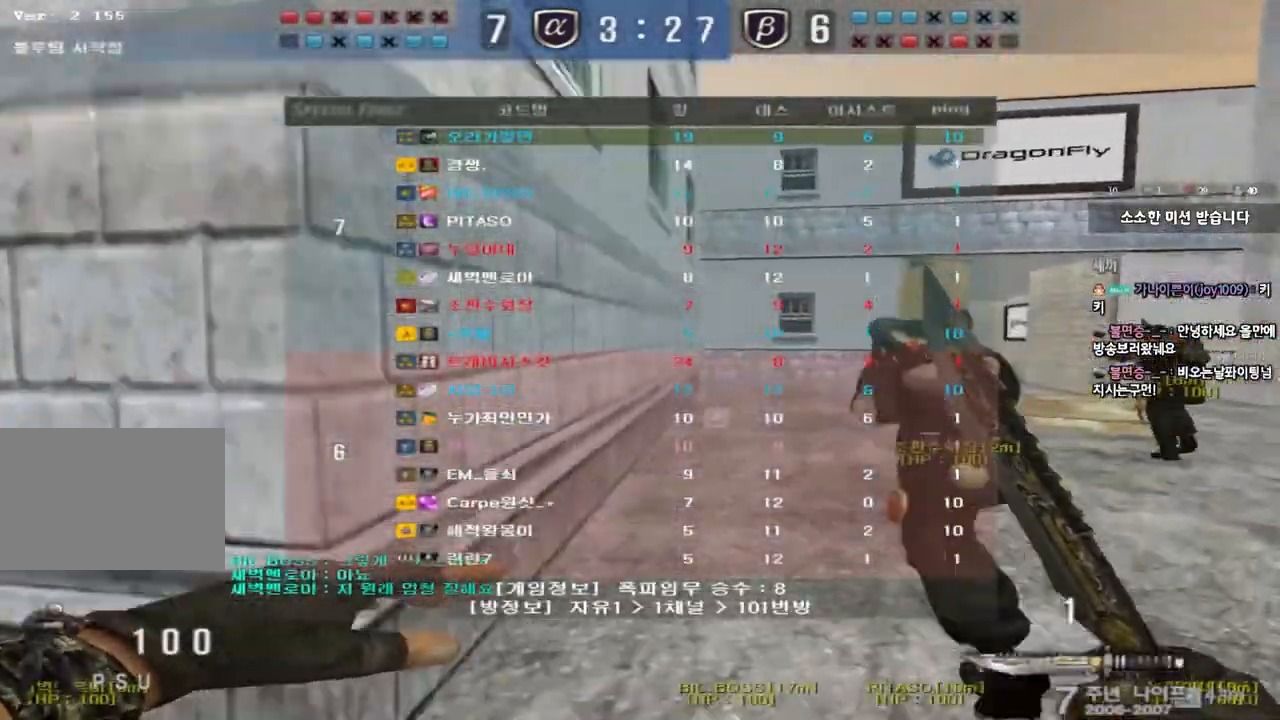
{"keys": ["d", "tab", "w"], "events": []}
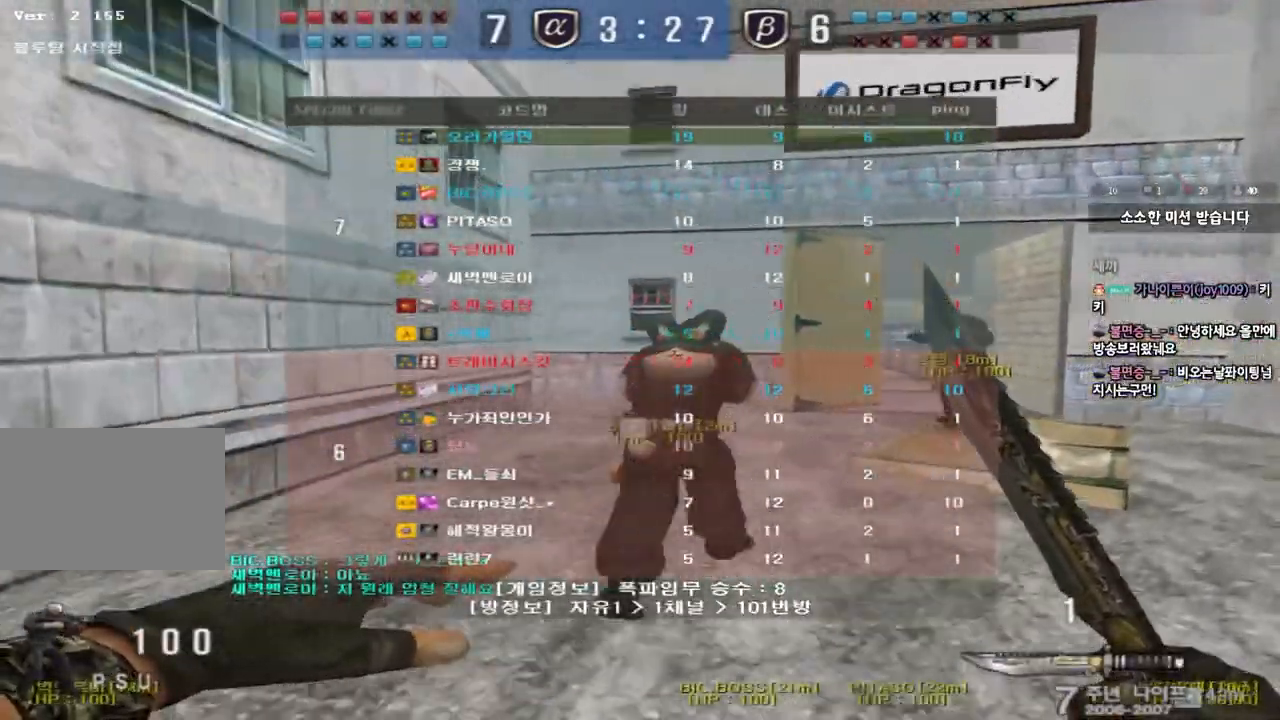
{"keys": ["d", "tab", "w"], "events": []}
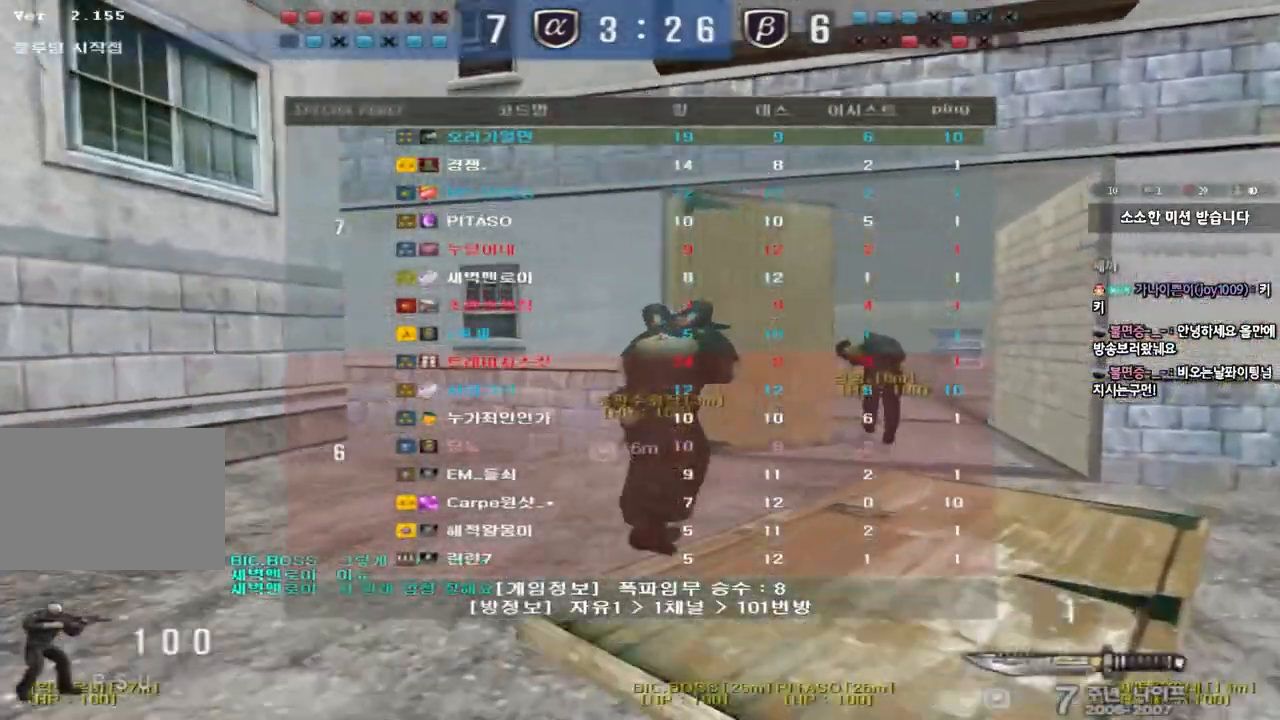
{"keys": ["a", "w"], "events": [[350, "tab", "up"], [367, "d", "up"], [433, "a", "down"]]}
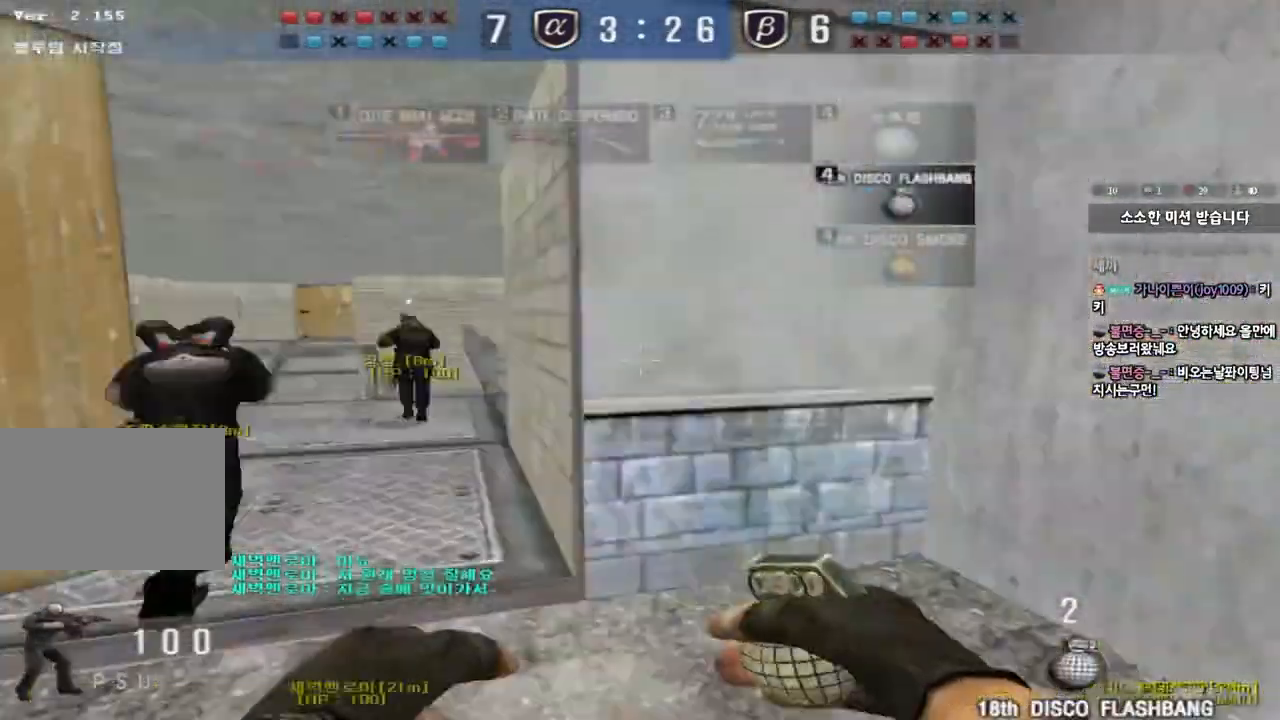
{"keys": ["a", "w"], "events": []}
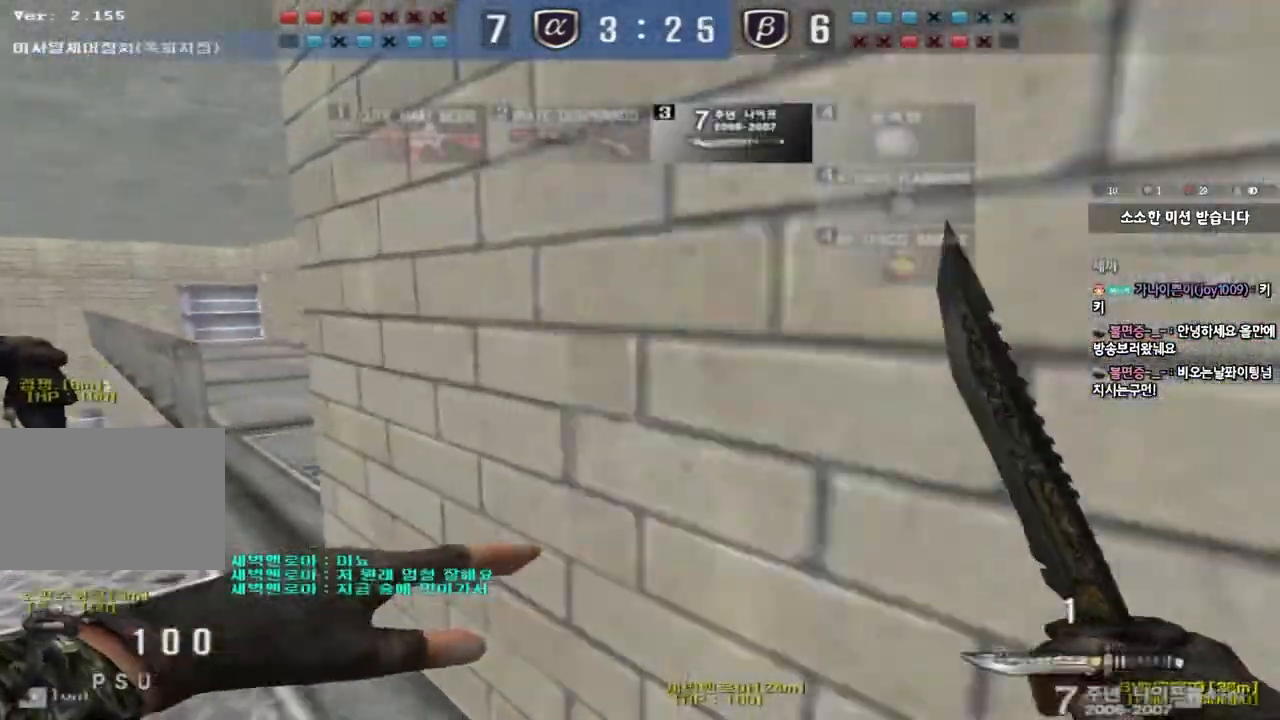
{"keys": ["a", "w"], "events": []}